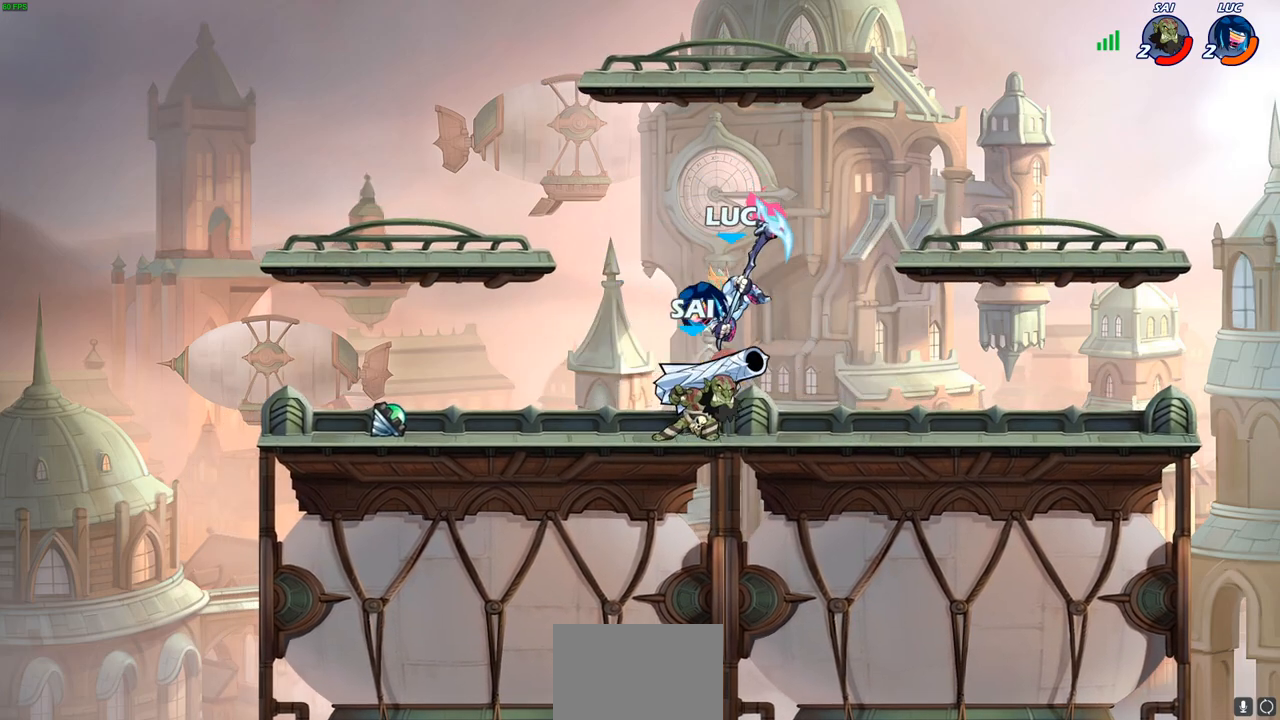
Gameplay with a controller (PlayStation layout); each line is a JSON object with the inputs held at the frame after it. "events" lists button and stick changes between this image and that frame as [ms after this image, input, new state], when the widget could be followed in between.
{"buttons": [], "left_stick": "left", "right_stick": "center", "events": []}
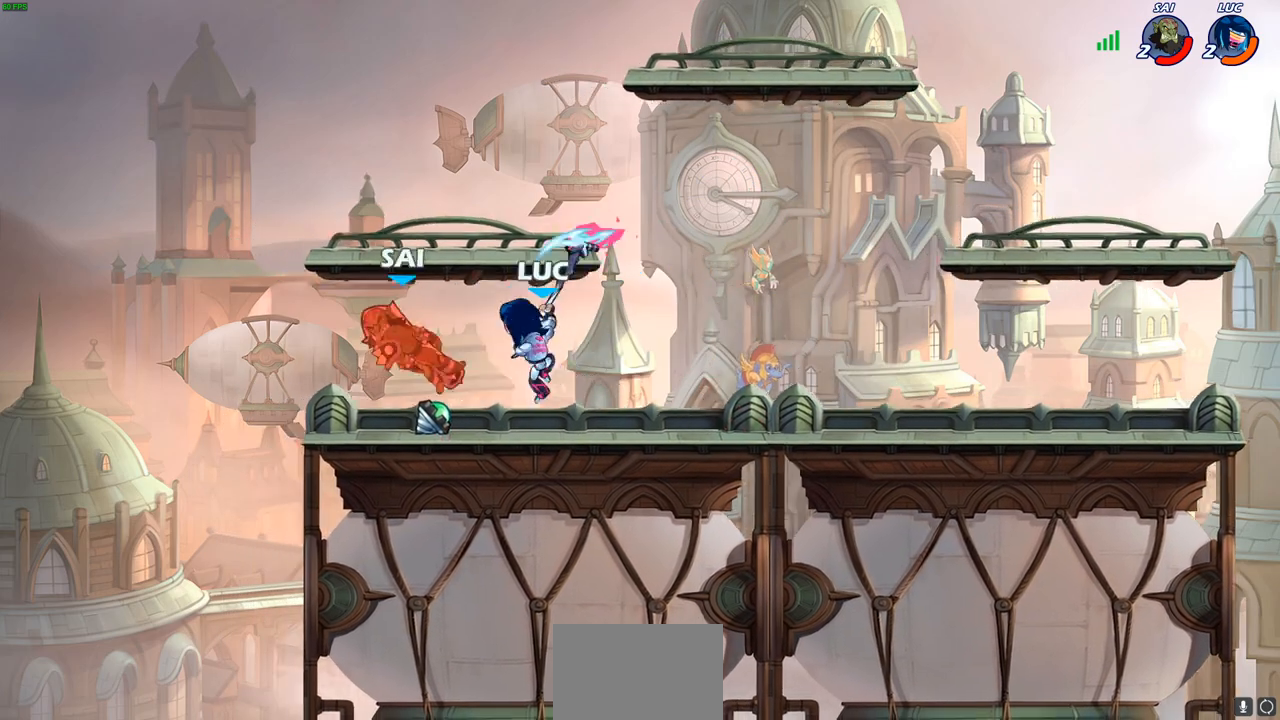
{"buttons": [], "left_stick": "center", "right_stick": "center", "events": [[233, "R2", "down"], [283, "CIRCLE", "down"], [283, "left_stick", "center"], [333, "R2", "up"], [417, "CIRCLE", "up"]]}
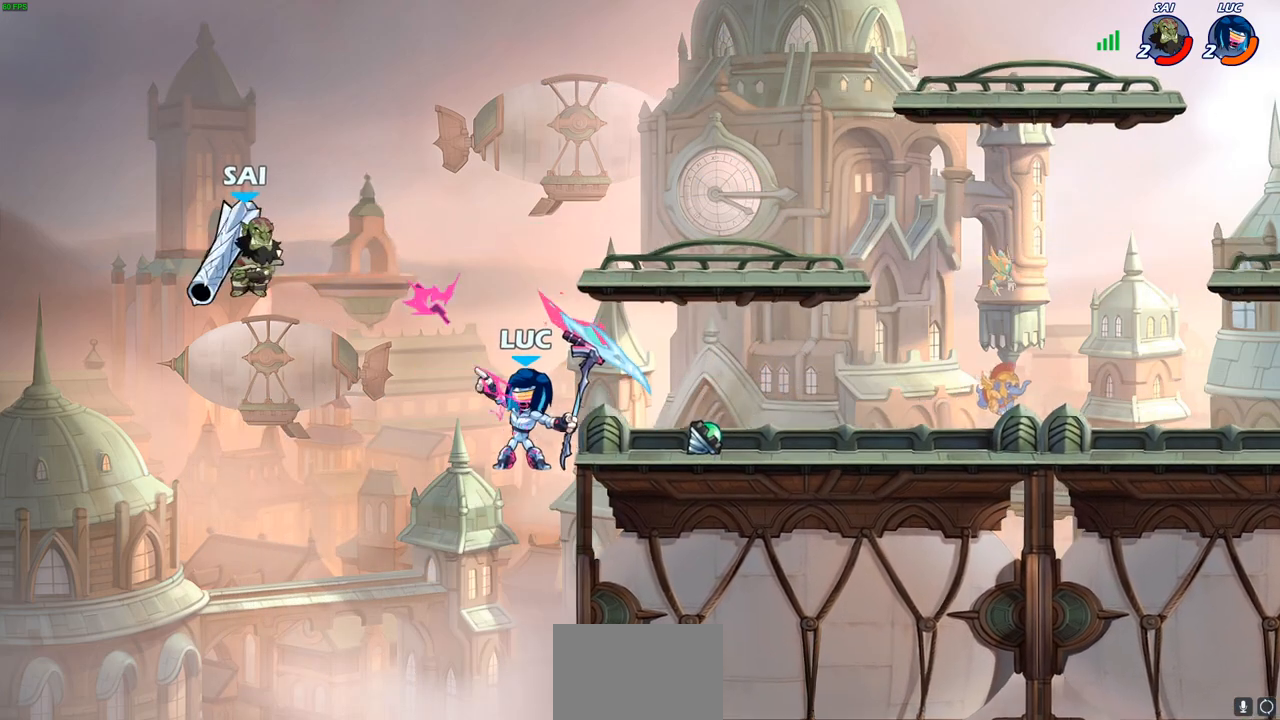
{"buttons": [], "left_stick": "right", "right_stick": "center", "events": [[33, "left_stick", "up-left"], [267, "left_stick", "center"], [433, "left_stick", "right"]]}
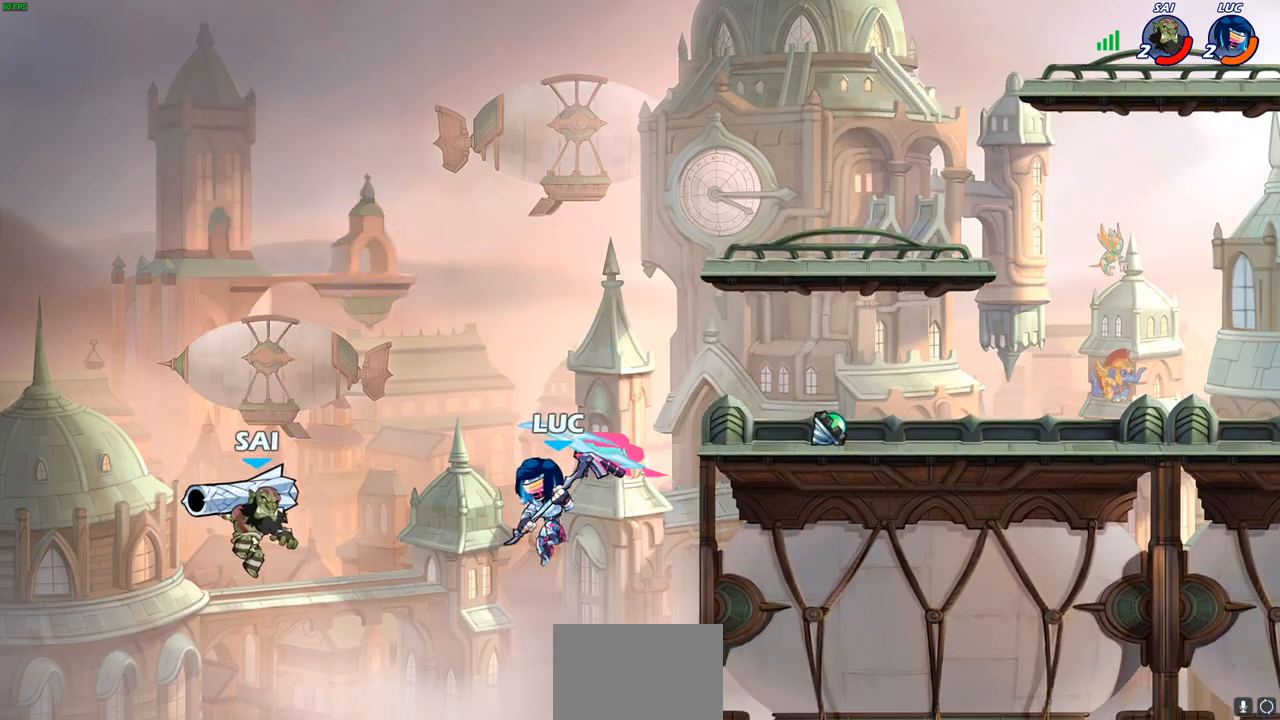
{"buttons": [], "left_stick": "up-left", "right_stick": "center", "events": [[183, "left_stick", "up-left"], [200, "CIRCLE", "down"], [283, "CIRCLE", "up"]]}
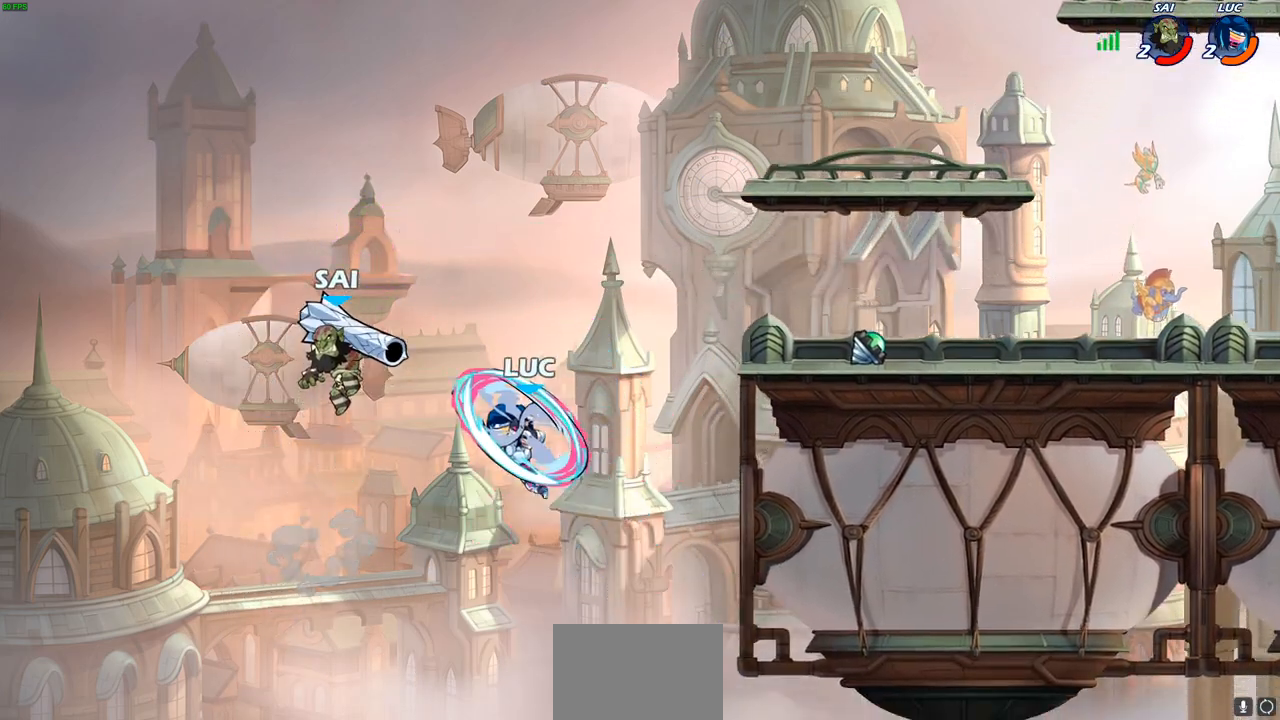
{"buttons": [], "left_stick": "right", "right_stick": "center", "events": [[150, "left_stick", "left"], [317, "left_stick", "right"]]}
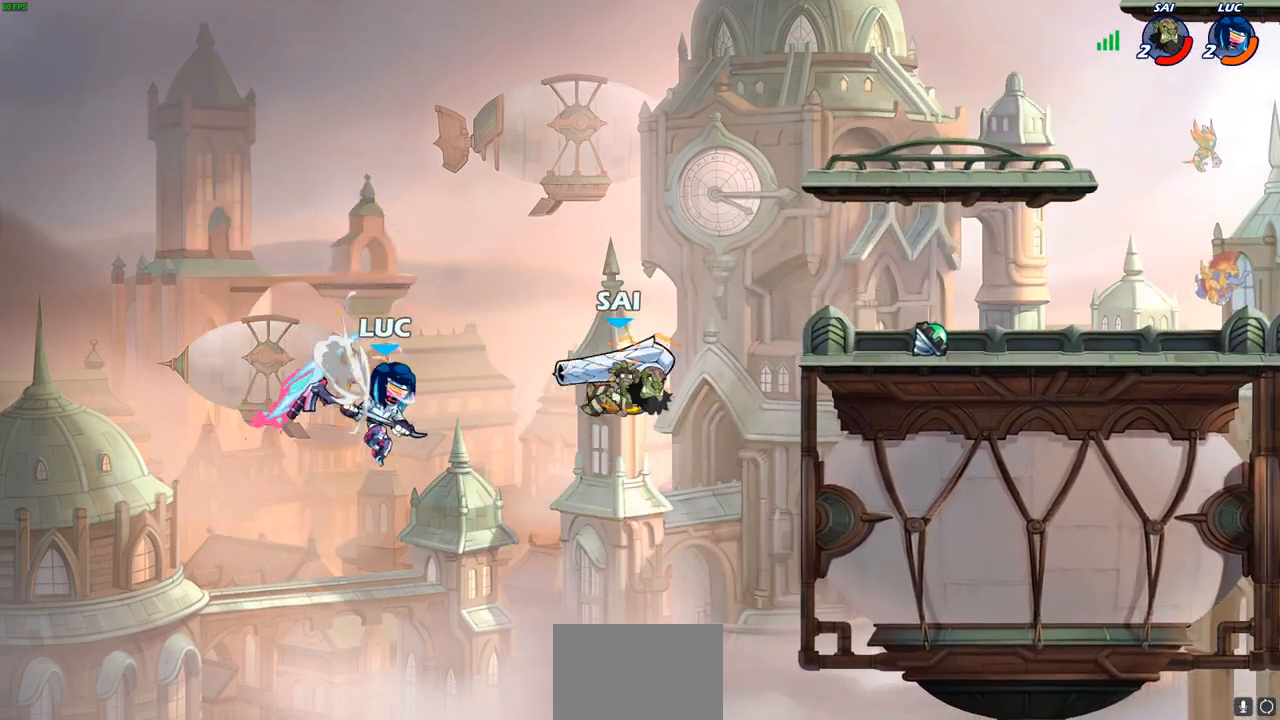
{"buttons": ["SQUARE"], "left_stick": "up-right", "right_stick": "center", "events": [[283, "left_stick", "up-right"], [400, "CROSS", "down"], [483, "SQUARE", "down"], [500, "CROSS", "up"]]}
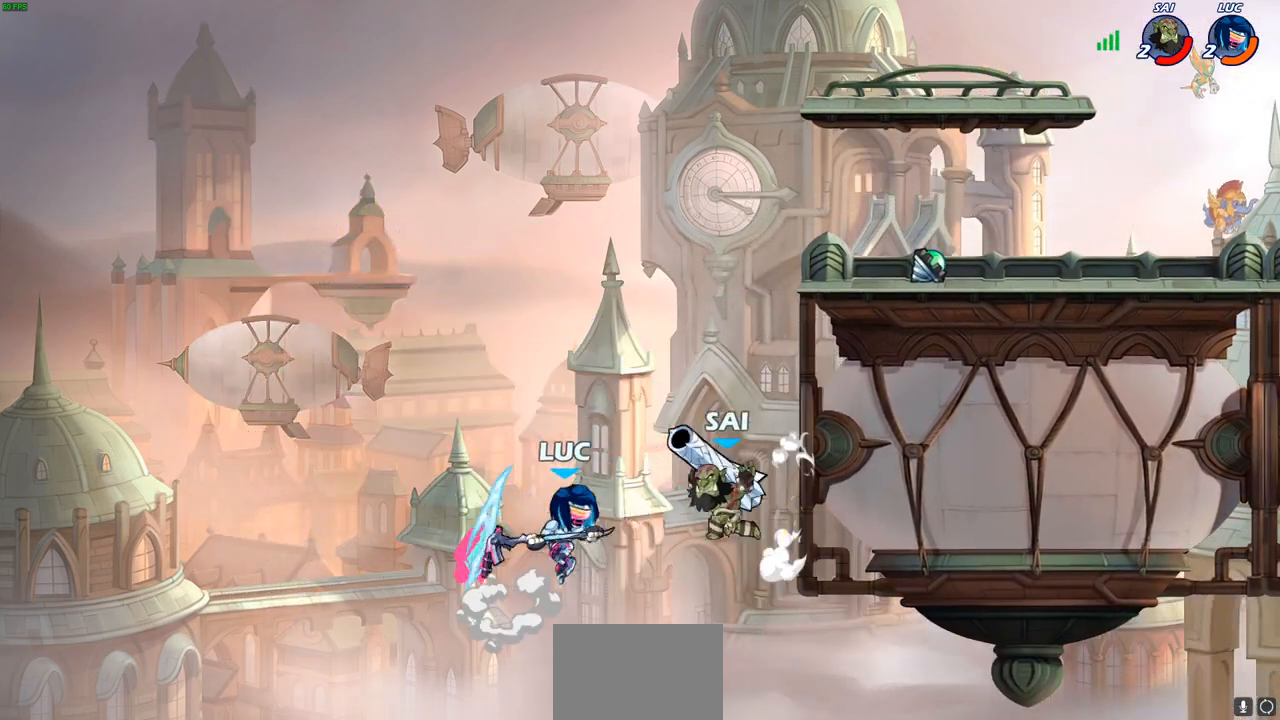
{"buttons": [], "left_stick": "up-left", "right_stick": "center", "events": [[50, "SQUARE", "up"], [83, "left_stick", "up-left"]]}
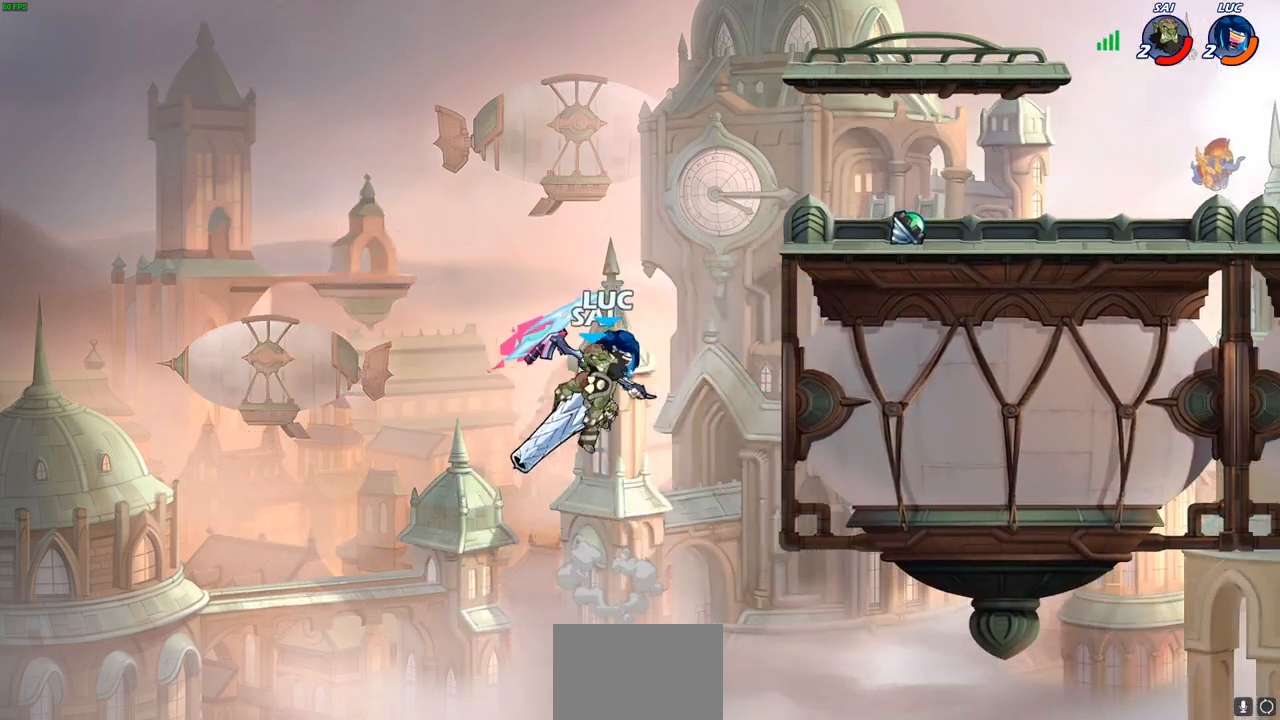
{"buttons": [], "left_stick": "up-right", "right_stick": "center", "events": [[100, "left_stick", "up-right"], [250, "CROSS", "down"], [417, "CROSS", "up"], [417, "SQUARE", "down"], [433, "right_stick", "down-left"], [500, "SQUARE", "up"], [500, "right_stick", "center"]]}
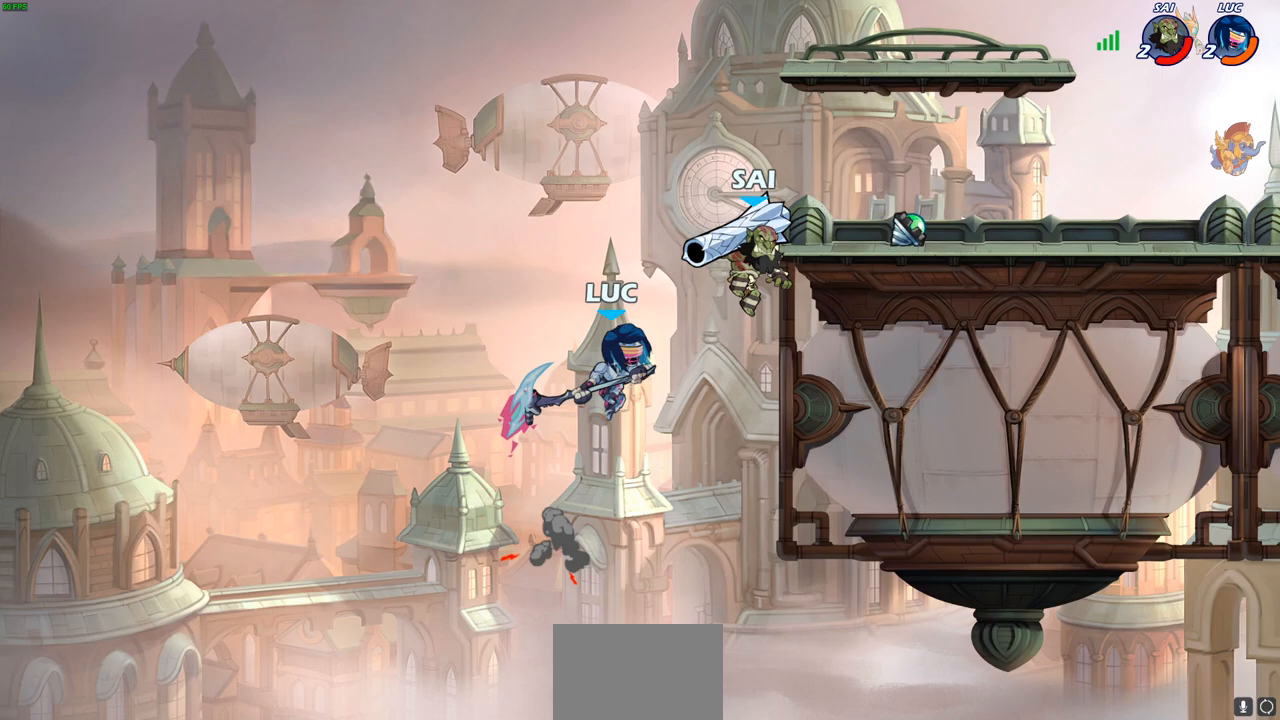
{"buttons": [], "left_stick": "up-right", "right_stick": "center", "events": []}
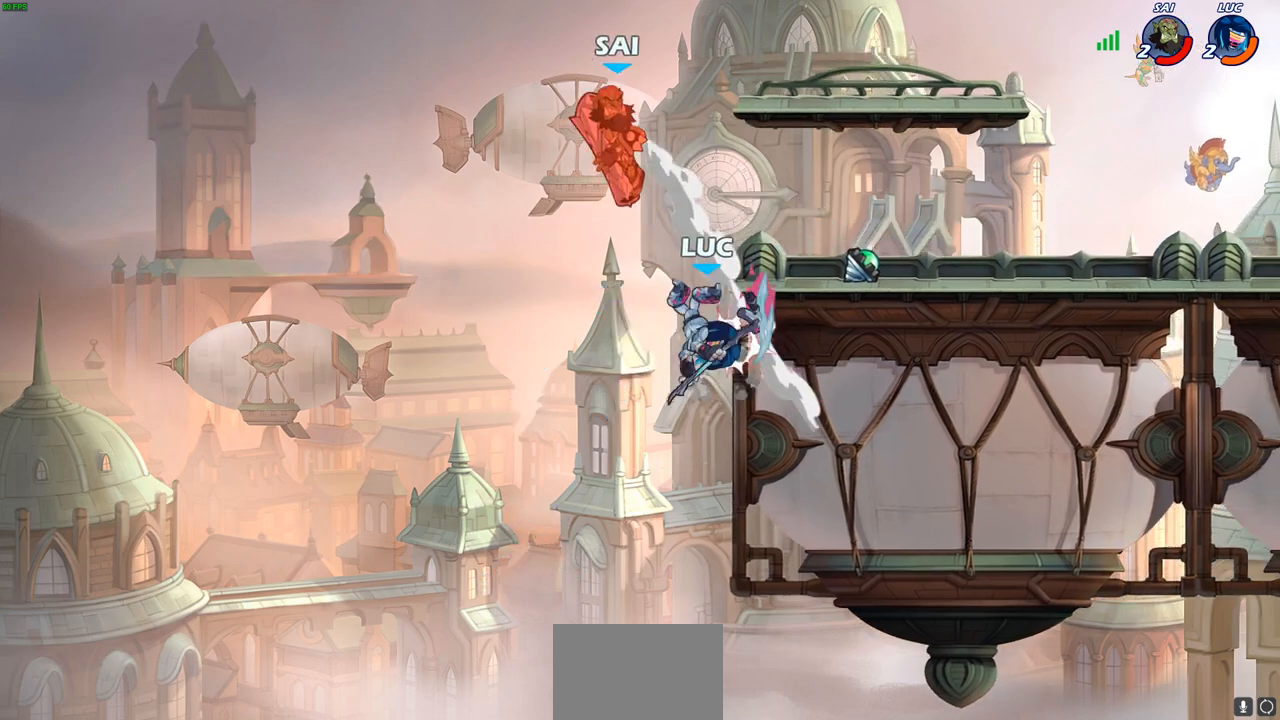
{"buttons": [], "left_stick": "up-right", "right_stick": "center", "events": [[183, "CROSS", "down"], [283, "CIRCLE", "down"], [283, "CROSS", "up"], [367, "CIRCLE", "up"]]}
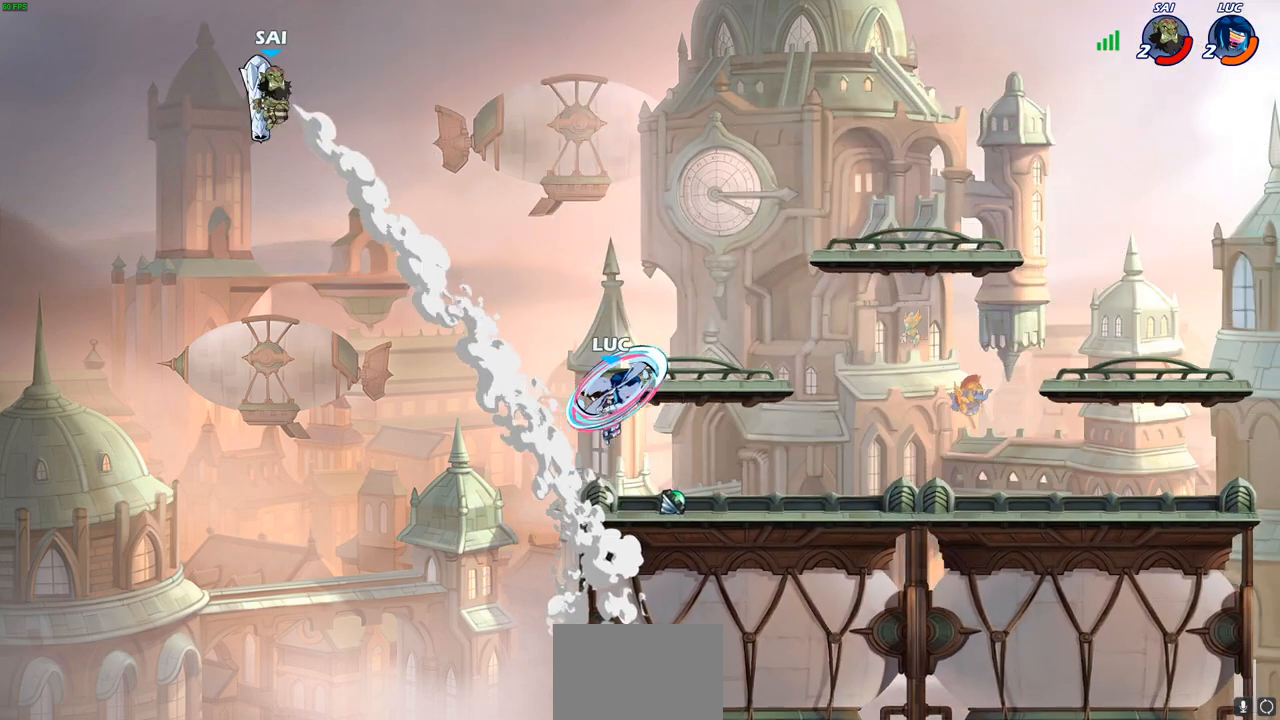
{"buttons": [], "left_stick": "down", "right_stick": "center", "events": [[17, "left_stick", "center"], [283, "left_stick", "down"]]}
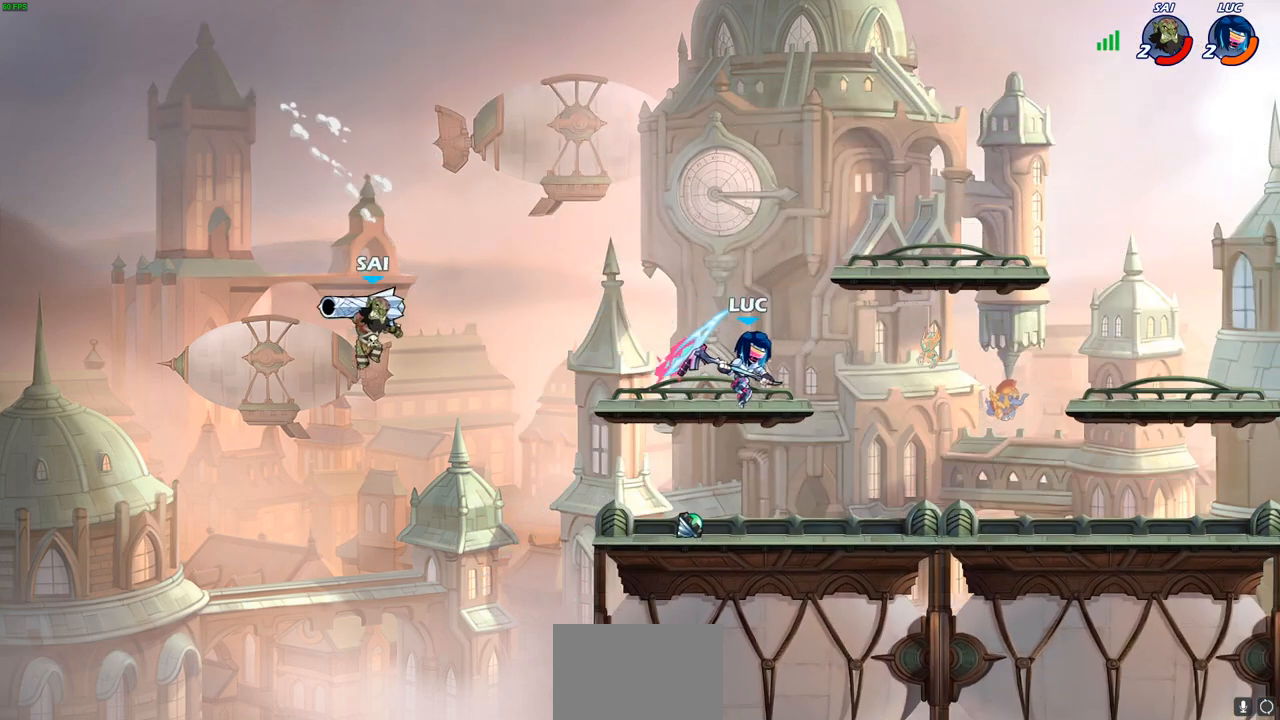
{"buttons": ["CIRCLE"], "left_stick": "down-left", "right_stick": "center", "events": [[83, "left_stick", "down-left"], [283, "CIRCLE", "down"]]}
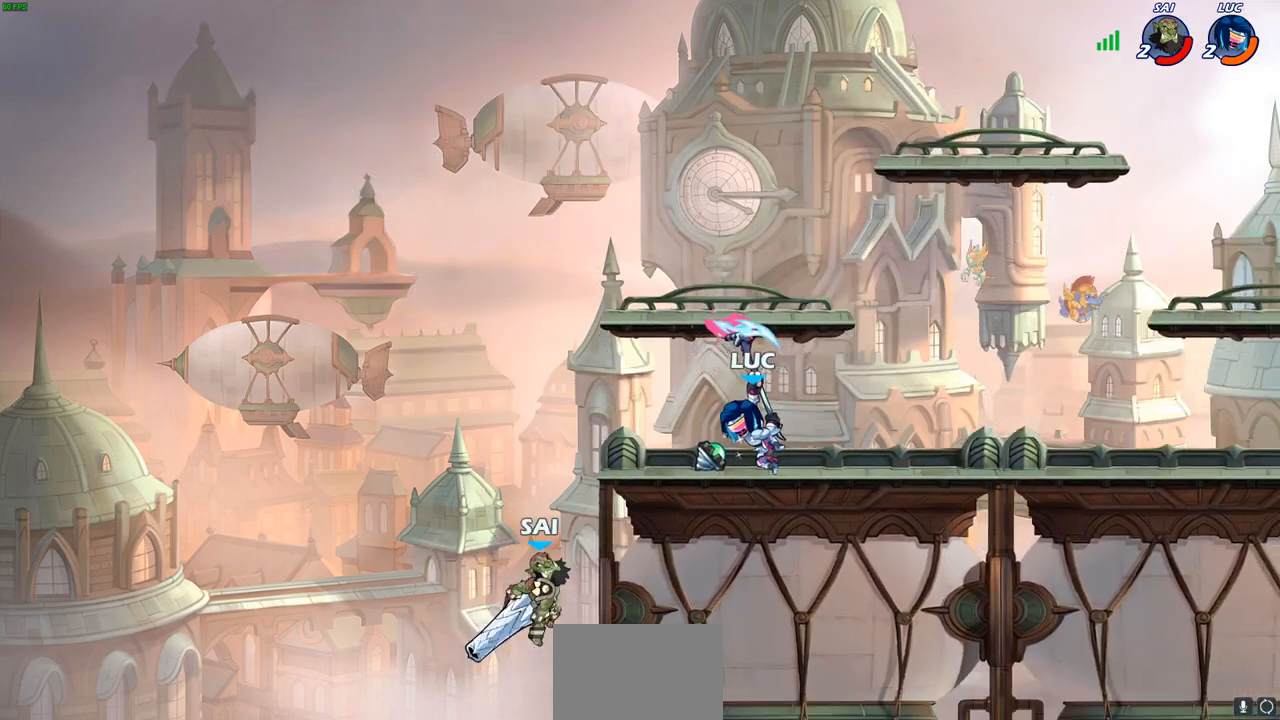
{"buttons": ["SQUARE"], "left_stick": "center", "right_stick": "center", "events": [[17, "left_stick", "center"], [200, "CIRCLE", "up"], [483, "SQUARE", "down"]]}
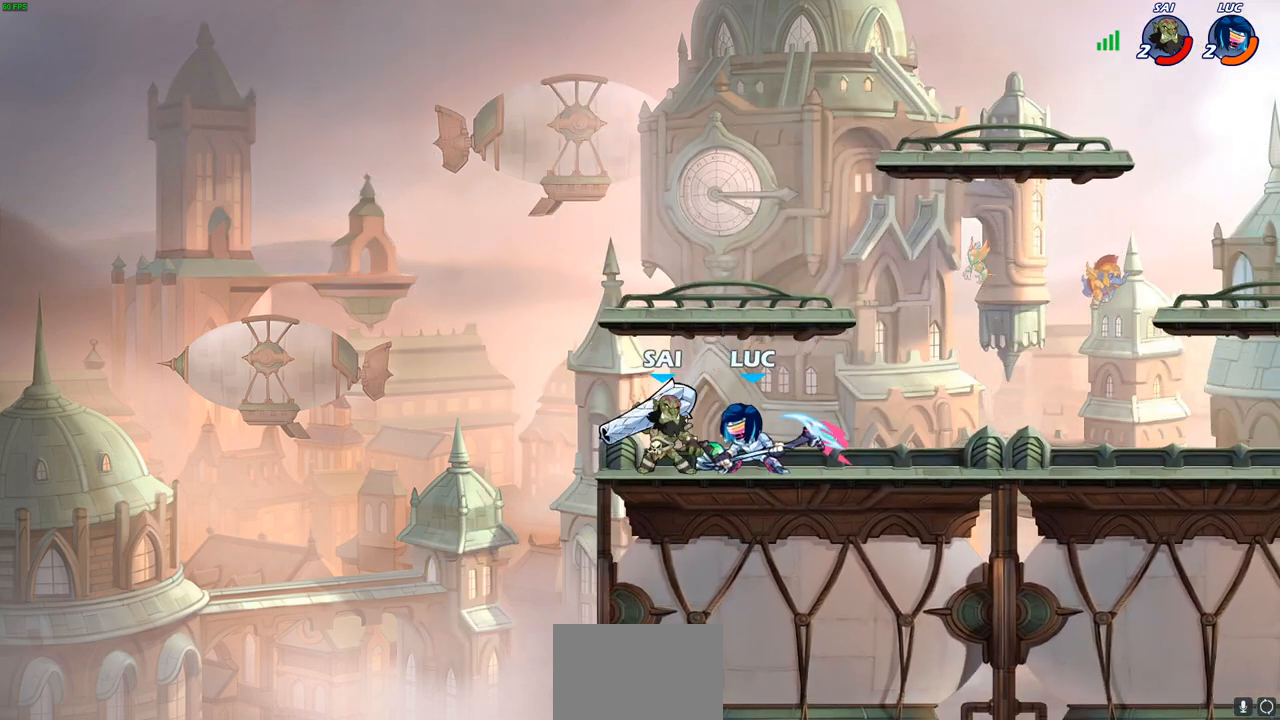
{"buttons": [], "left_stick": "left", "right_stick": "center", "events": [[50, "SQUARE", "up"], [283, "left_stick", "left"], [317, "CROSS", "down"], [350, "SQUARE", "down"], [367, "CROSS", "up"], [367, "right_stick", "down-left"], [400, "SQUARE", "up"], [417, "right_stick", "center"]]}
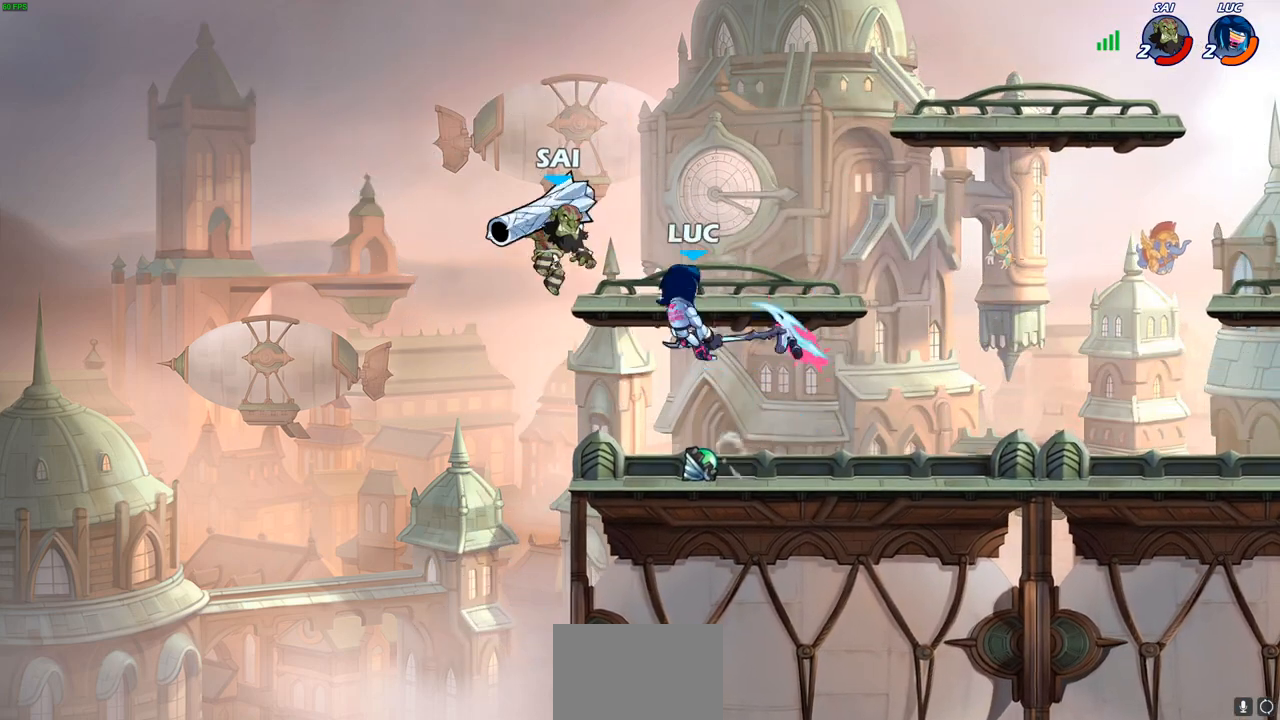
{"buttons": ["SQUARE"], "left_stick": "center", "right_stick": "center", "events": [[67, "left_stick", "center"], [267, "left_stick", "up-right"], [483, "left_stick", "center"], [500, "SQUARE", "down"]]}
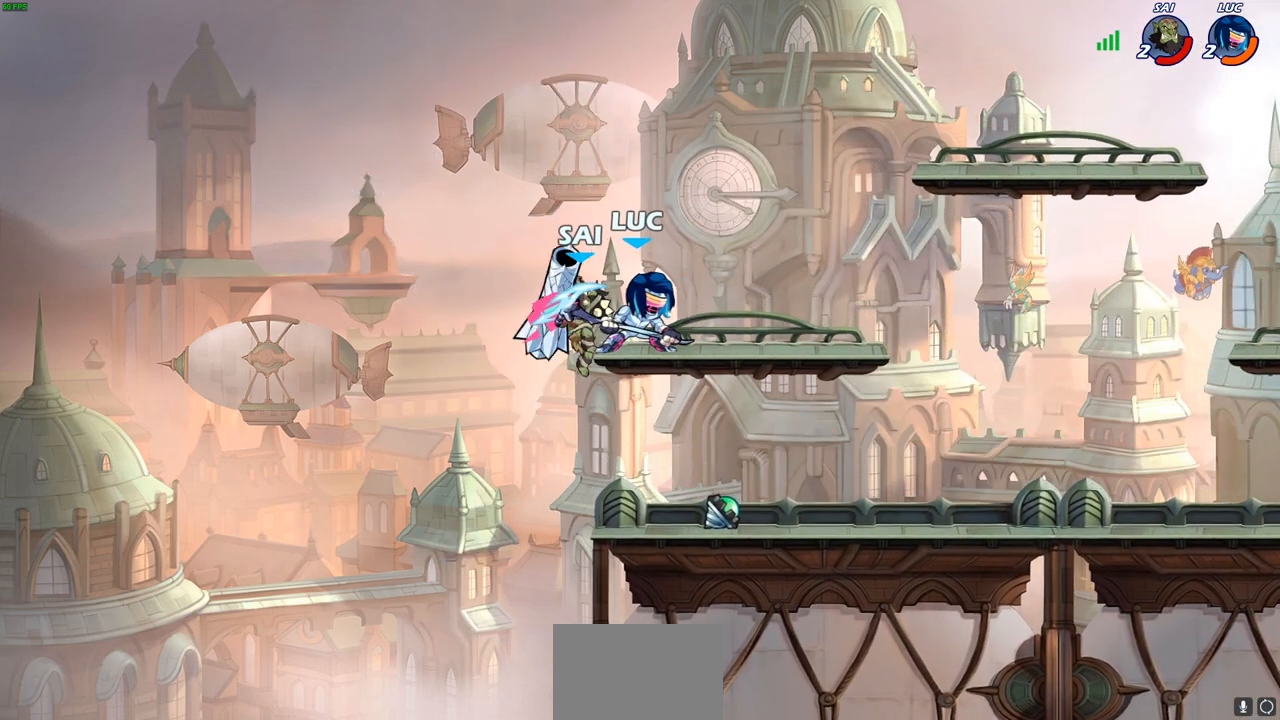
{"buttons": [], "left_stick": "center", "right_stick": "center", "events": [[100, "SQUARE", "up"]]}
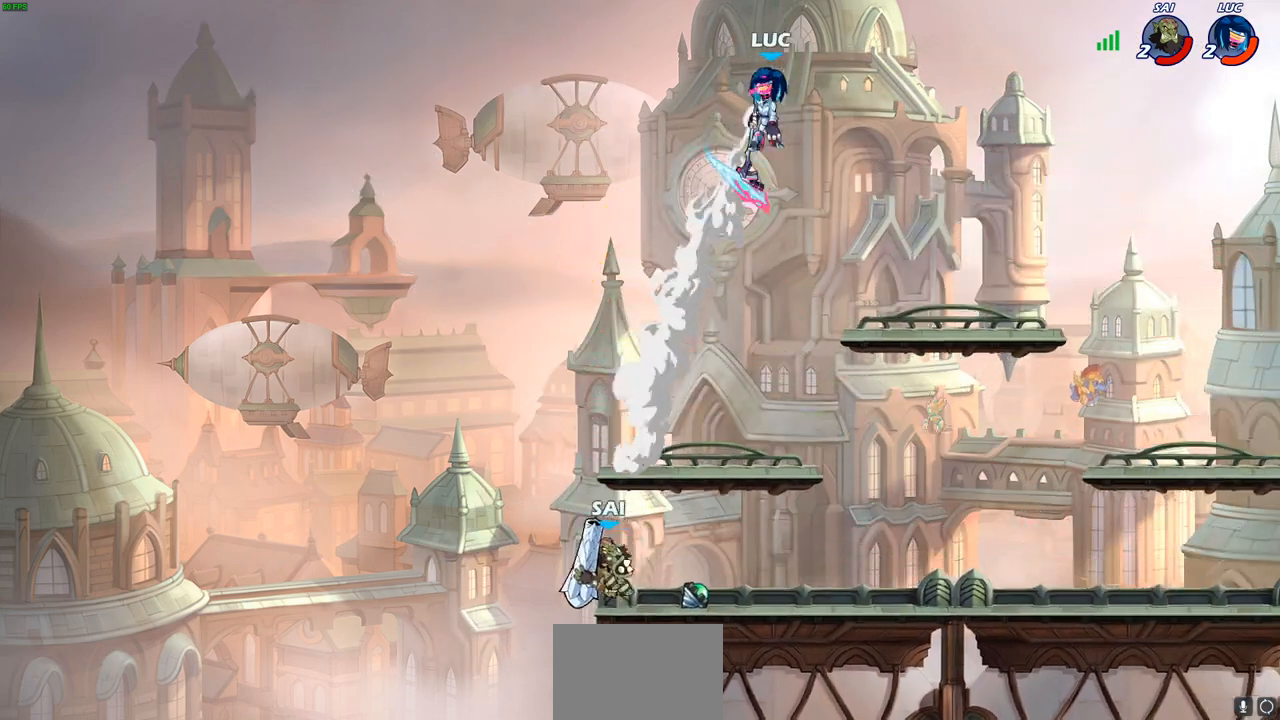
{"buttons": [], "left_stick": "down-right", "right_stick": "center", "events": [[67, "left_stick", "right"], [233, "left_stick", "down-right"]]}
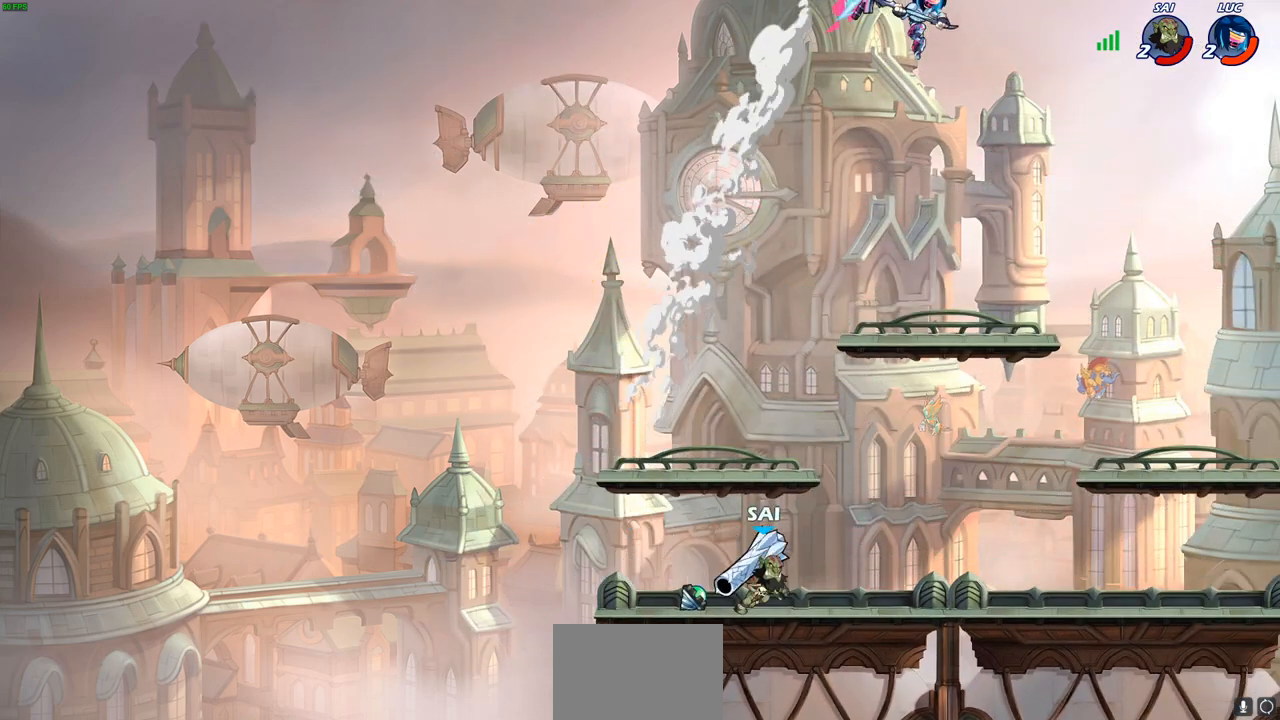
{"buttons": [], "left_stick": "down-left", "right_stick": "center", "events": [[83, "left_stick", "down-left"], [300, "CIRCLE", "down"], [400, "CIRCLE", "up"]]}
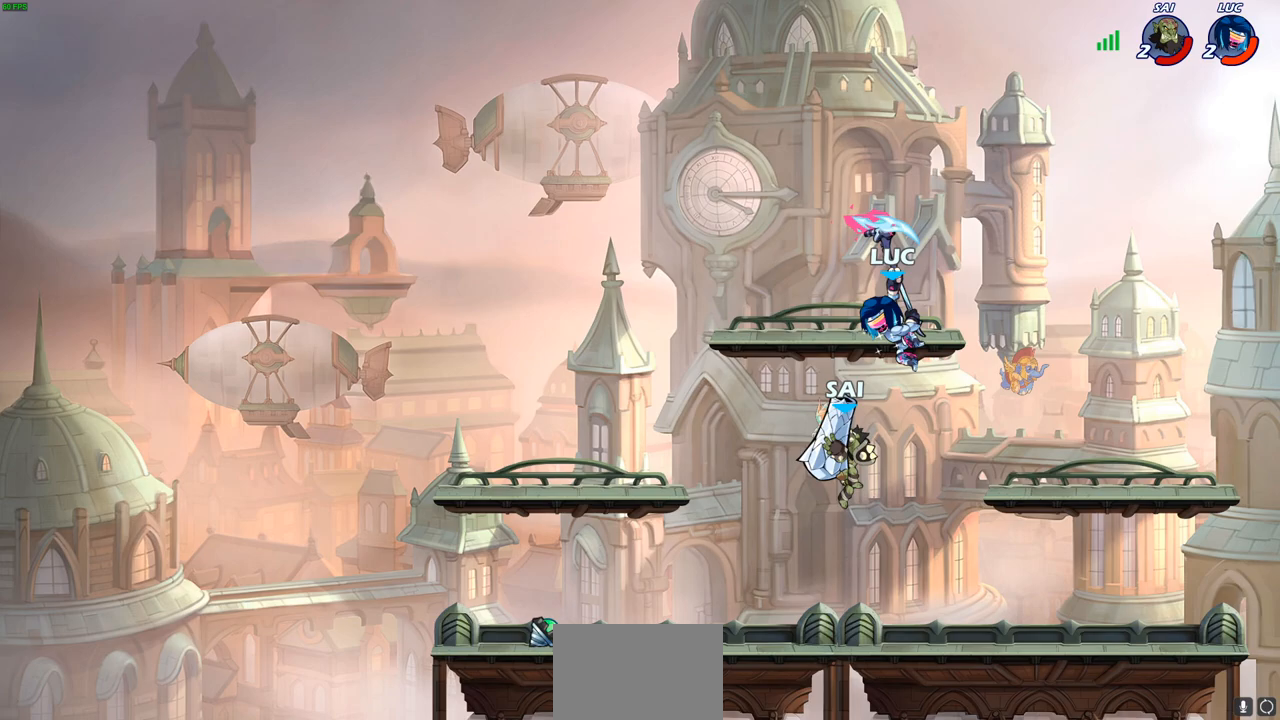
{"buttons": [], "left_stick": "right", "right_stick": "center", "events": [[33, "left_stick", "center"], [367, "left_stick", "right"]]}
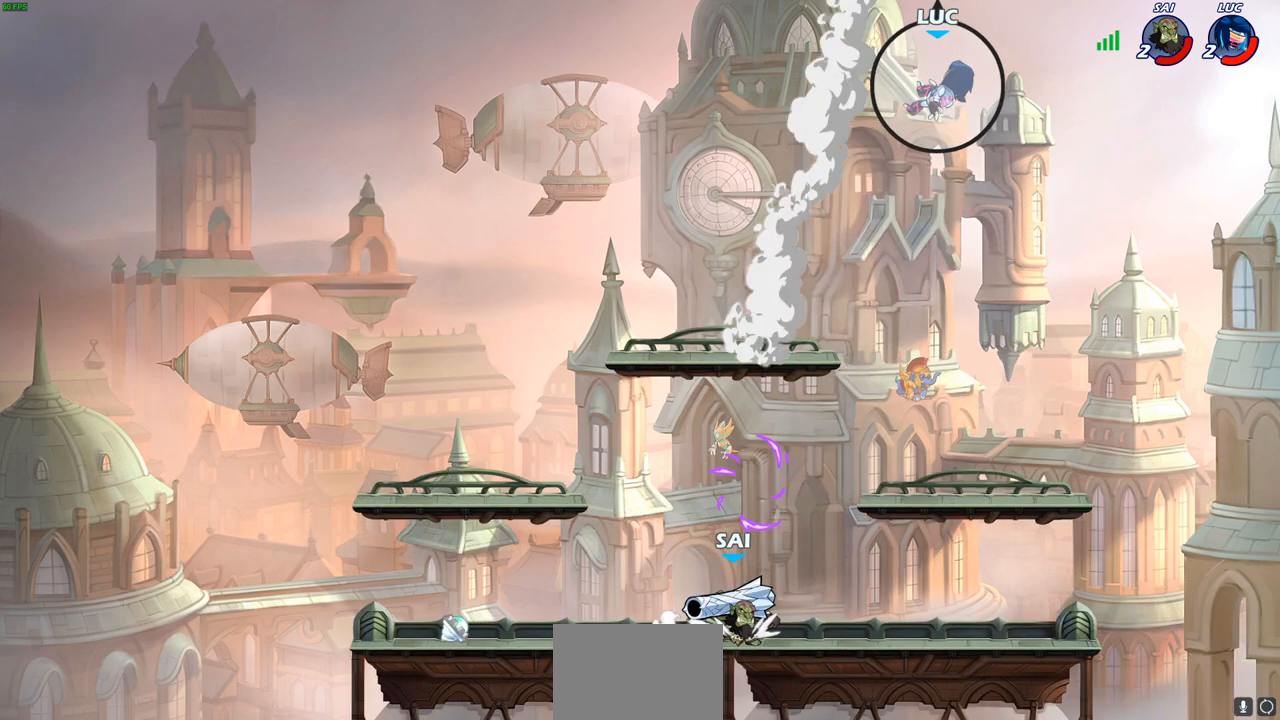
{"buttons": [], "left_stick": "down-left", "right_stick": "center", "events": [[183, "left_stick", "up-left"], [267, "left_stick", "left"], [383, "left_stick", "down-left"]]}
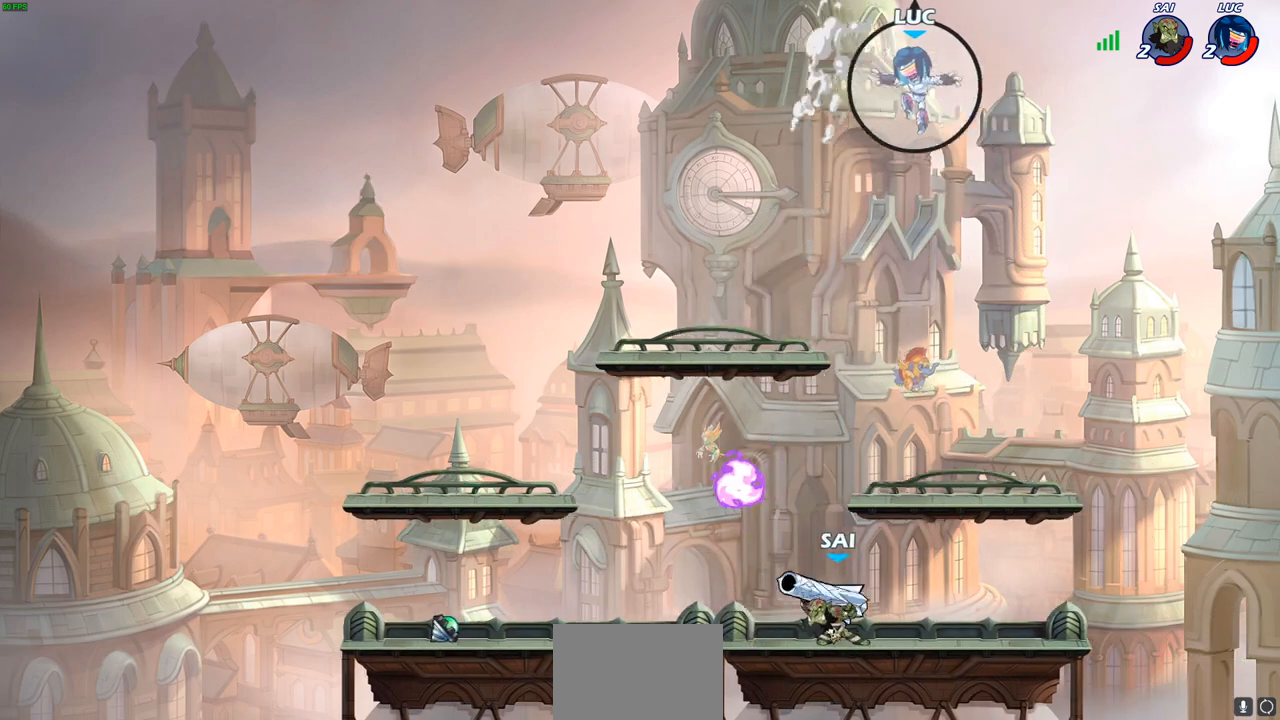
{"buttons": [], "left_stick": "down-left", "right_stick": "center", "events": []}
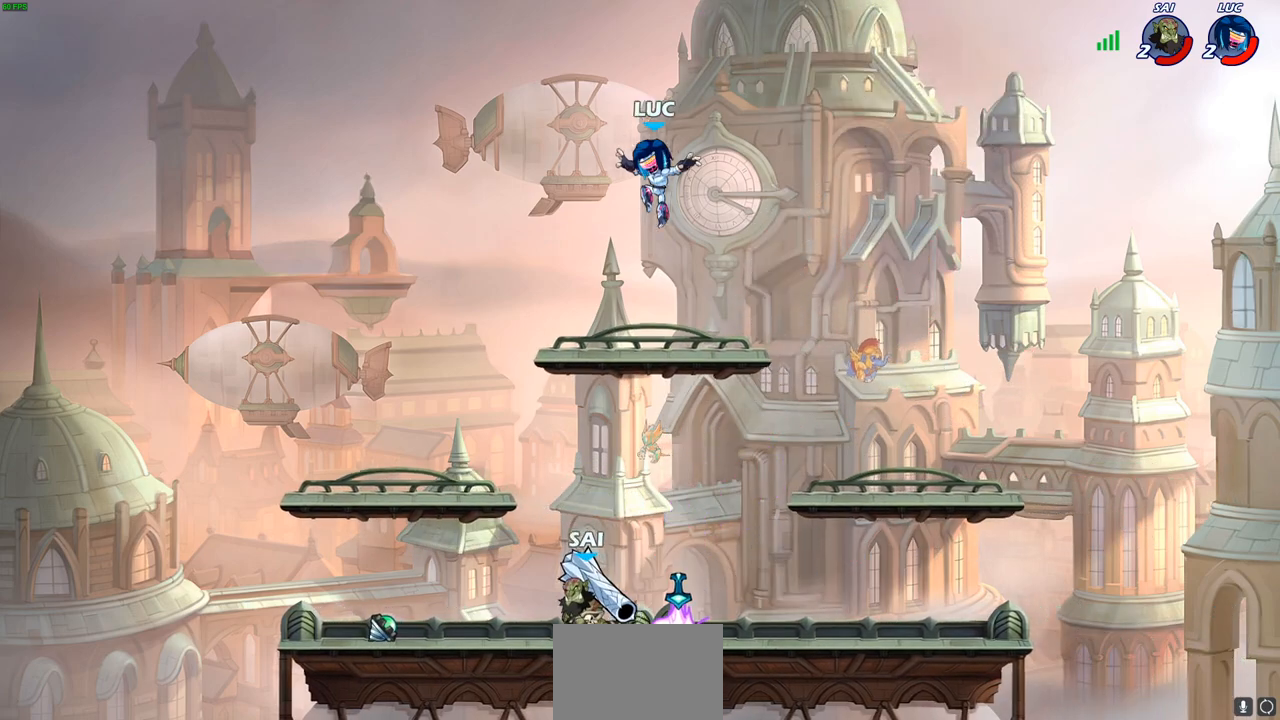
{"buttons": ["R1", "R2"], "left_stick": "down-left", "right_stick": "center", "events": [[383, "R1", "down"], [383, "R2", "down"]]}
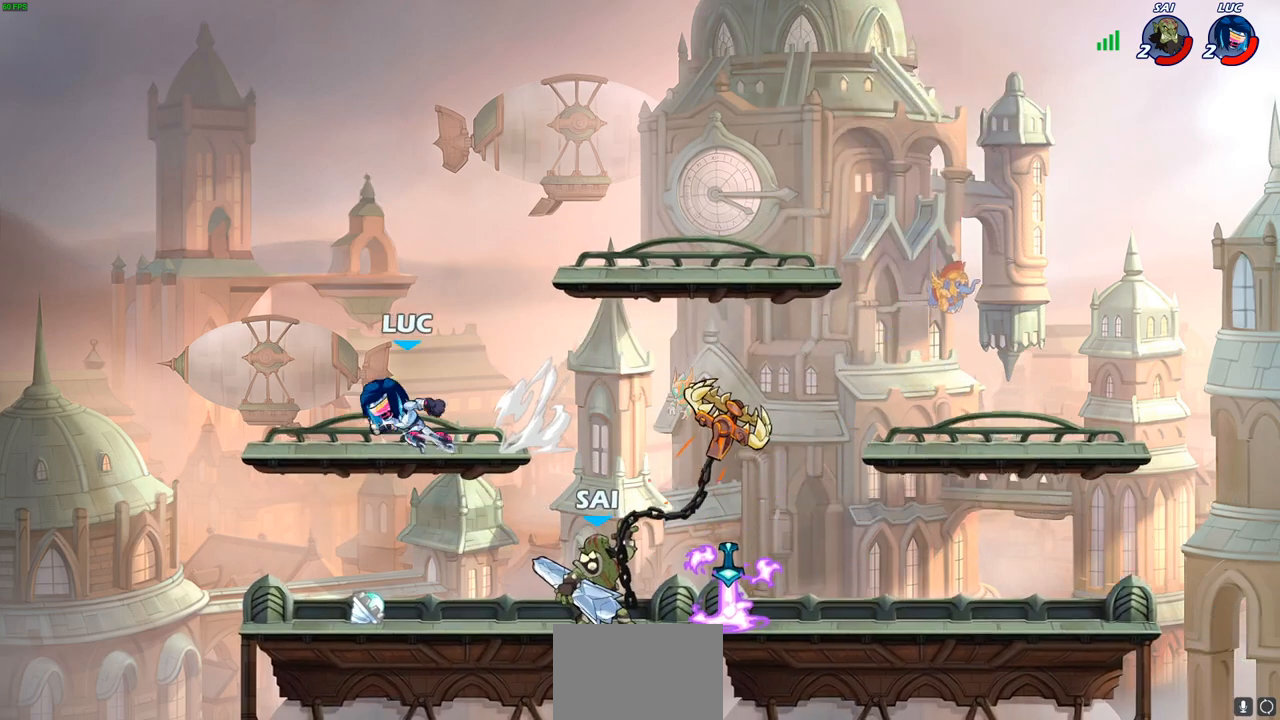
{"buttons": [], "left_stick": "right", "right_stick": "center", "events": [[67, "R1", "up"], [100, "left_stick", "right"], [133, "R1", "down"], [183, "R1", "up"], [183, "R2", "up"]]}
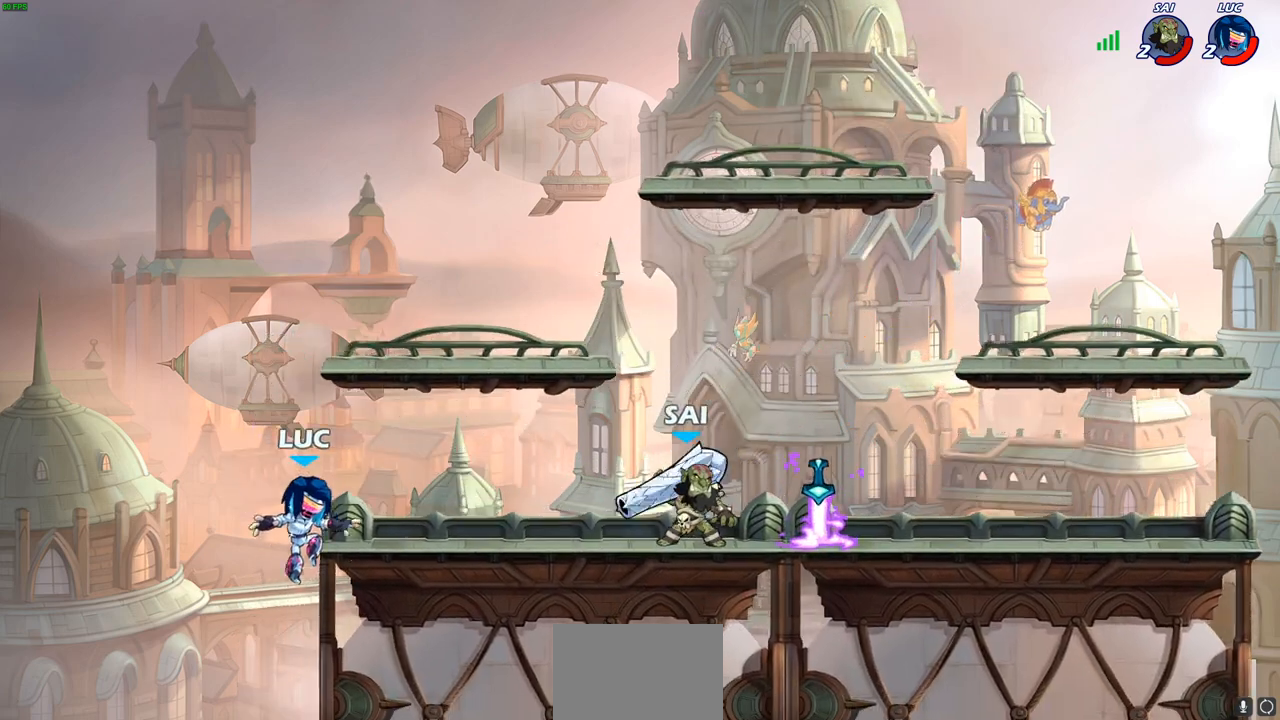
{"buttons": [], "left_stick": "right", "right_stick": "center", "events": [[50, "R2", "down"], [100, "CROSS", "down"], [150, "R1", "down"], [200, "R1", "up"], [217, "R2", "up"], [300, "CROSS", "up"], [350, "CROSS", "down"], [467, "CROSS", "up"]]}
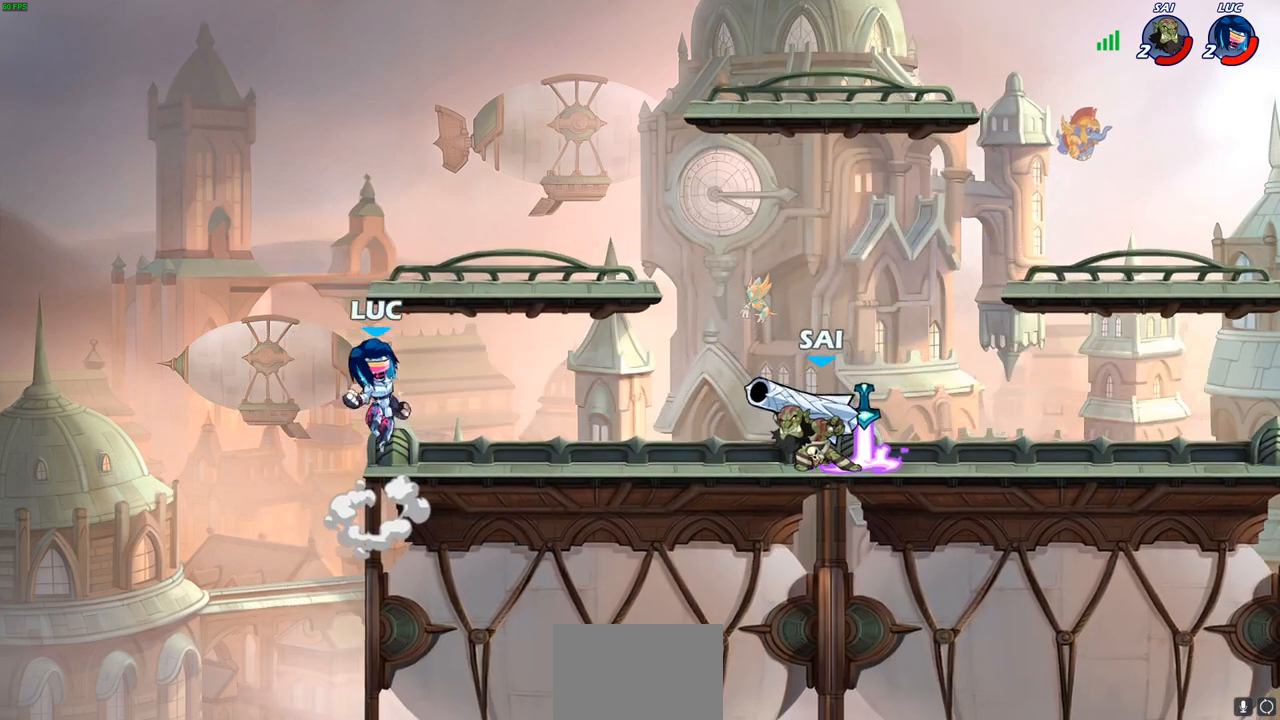
{"buttons": [], "left_stick": "down-left", "right_stick": "center", "events": [[133, "CROSS", "down"], [317, "CROSS", "up"], [383, "left_stick", "down-left"]]}
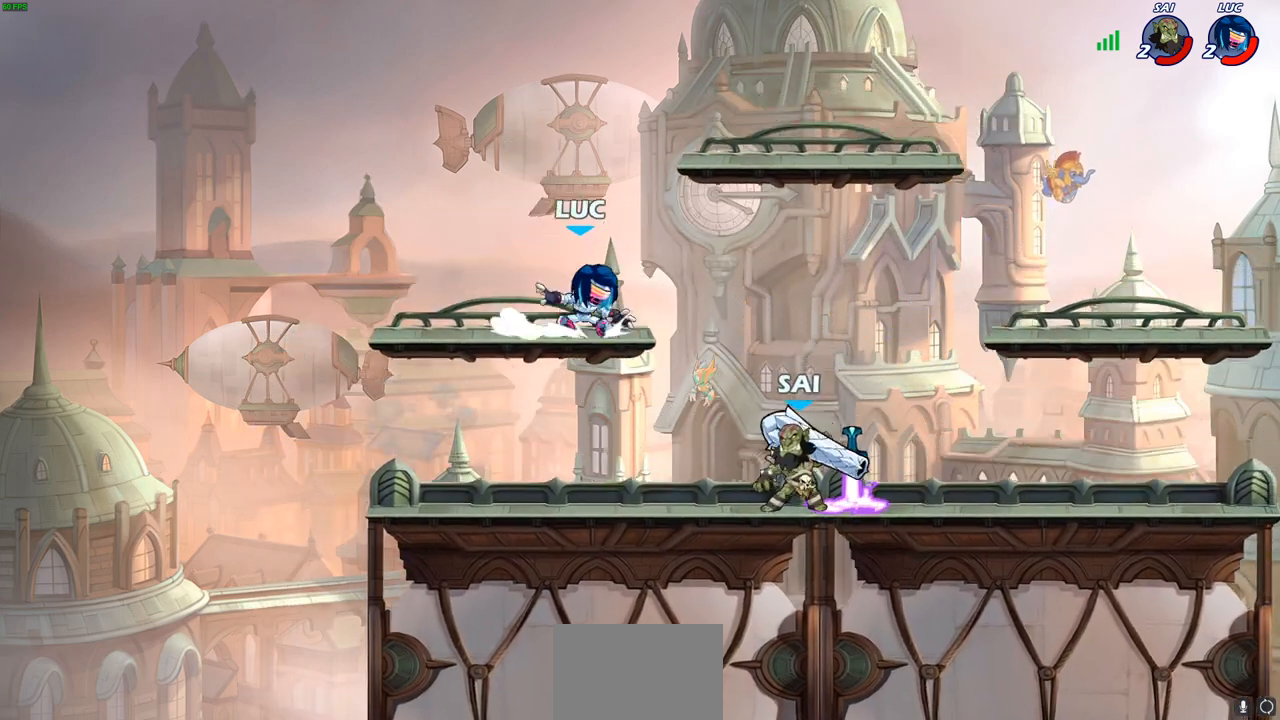
{"buttons": [], "left_stick": "right", "right_stick": "center", "events": [[17, "R2", "down"], [117, "R1", "down"], [167, "R1", "up"], [267, "R2", "up"], [350, "left_stick", "down-right"], [433, "left_stick", "right"]]}
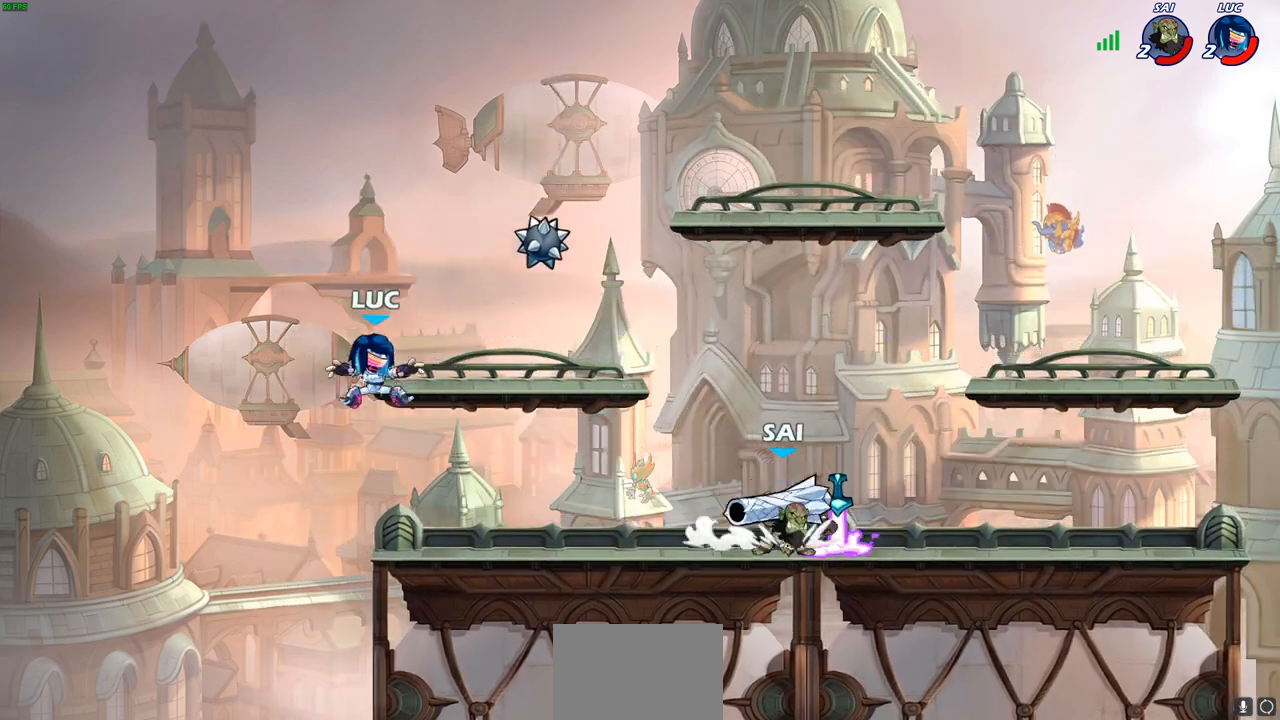
{"buttons": ["CROSS"], "left_stick": "up-left", "right_stick": "center", "events": [[283, "CROSS", "down"], [317, "left_stick", "up"], [367, "left_stick", "up-left"], [417, "CROSS", "up"], [500, "CROSS", "down"]]}
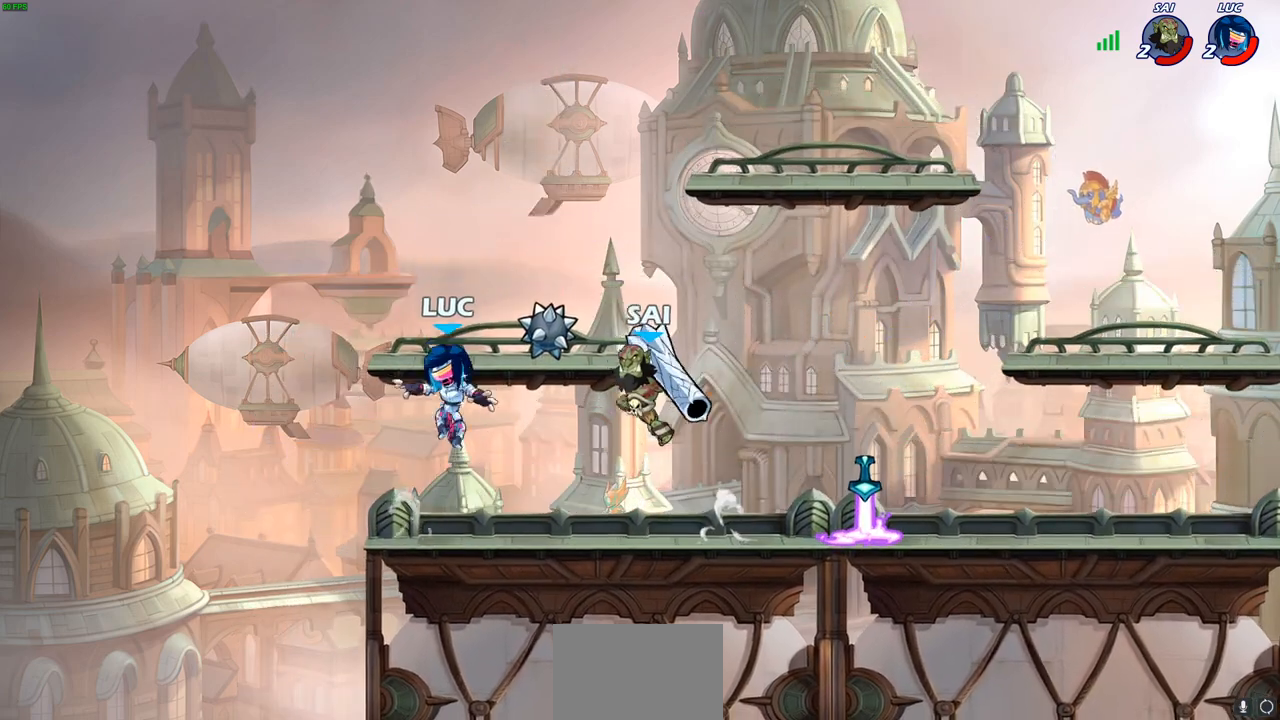
{"buttons": [], "left_stick": "down-left", "right_stick": "center", "events": [[167, "CROSS", "up"], [167, "left_stick", "up-right"], [267, "left_stick", "down-right"], [383, "left_stick", "down"], [483, "left_stick", "down-left"]]}
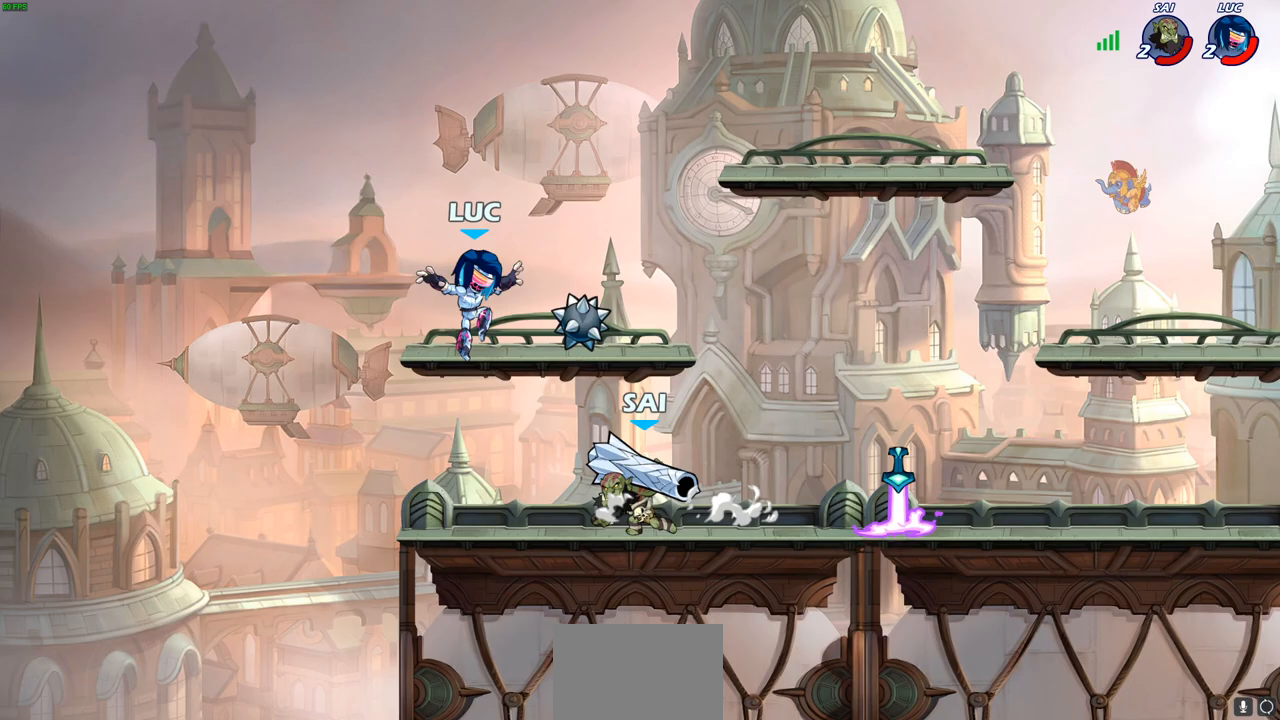
{"buttons": ["CIRCLE", "R1", "R2"], "left_stick": "right", "right_stick": "center", "events": [[50, "R1", "down"], [183, "R1", "up"], [233, "left_stick", "right"], [500, "CIRCLE", "down"], [500, "R1", "down"], [500, "R2", "down"]]}
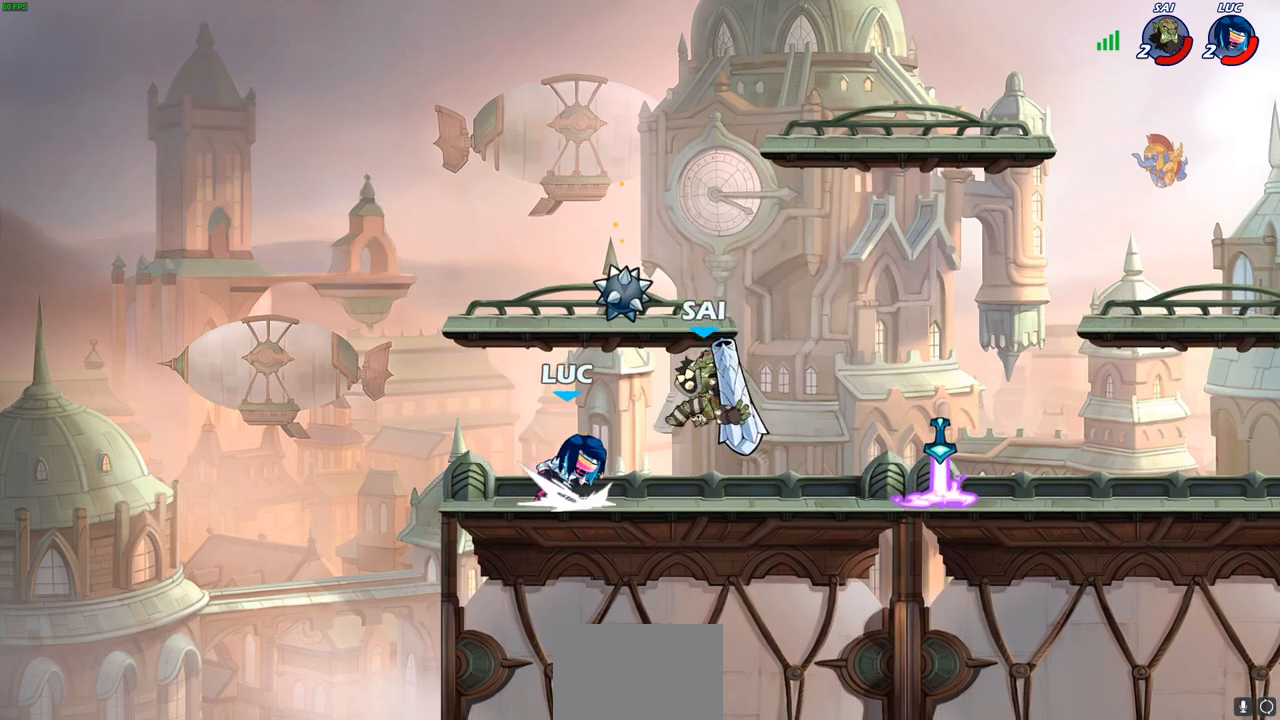
{"buttons": [], "left_stick": "center", "right_stick": "center", "events": [[67, "CIRCLE", "up"], [67, "R1", "up"], [67, "left_stick", "center"], [83, "R2", "up"]]}